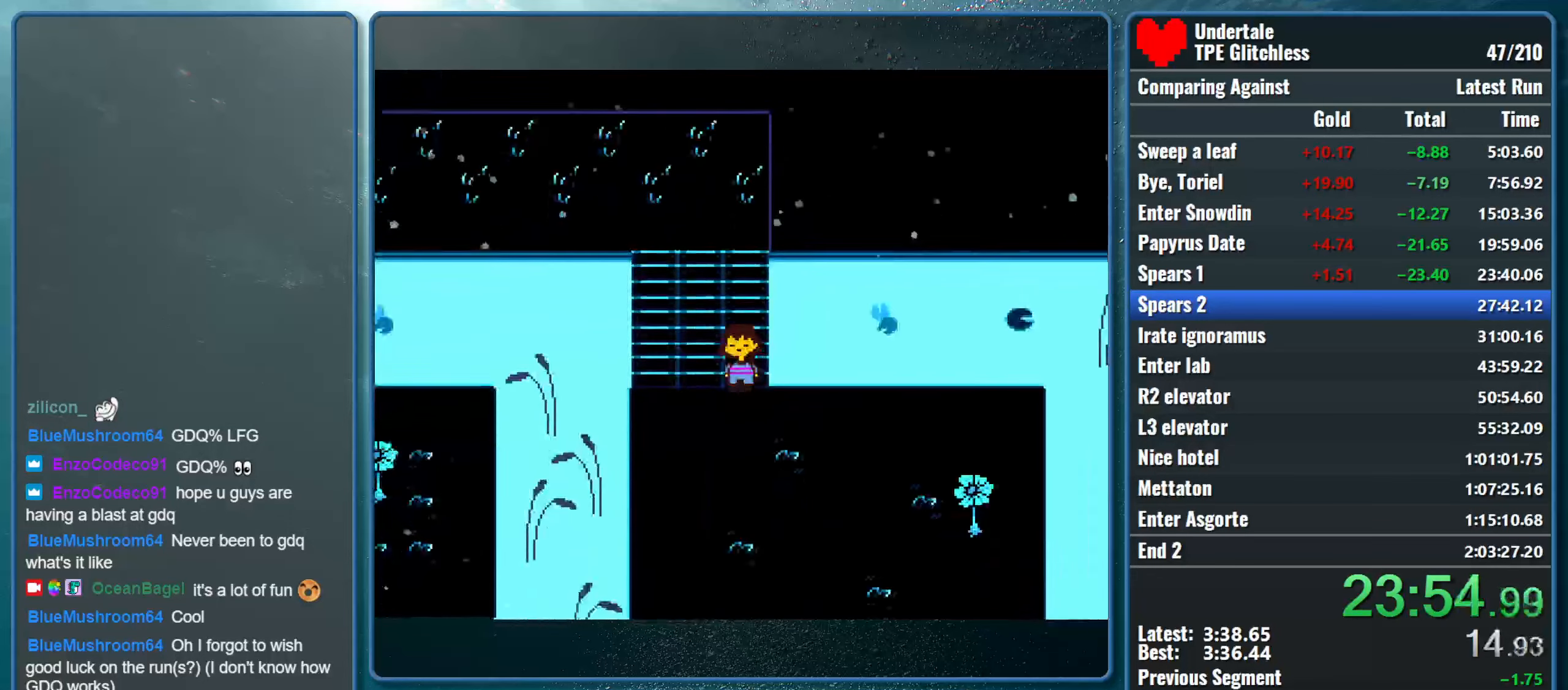
Gameplay with keyboard; each line is a JSON object with the keys held at the frame after it. "events" lists presses ("down") and releases ("up") of "alt", "c", "ctrl", "down", "left", "return", "right", "shift", "space", "up", "x" and "z" between this image and that frame as [ms after this image, input, new state], when the widget could be followed in between. No other keys are recorded. Mouse input is not recorded.
{"keys": ["down"], "events": []}
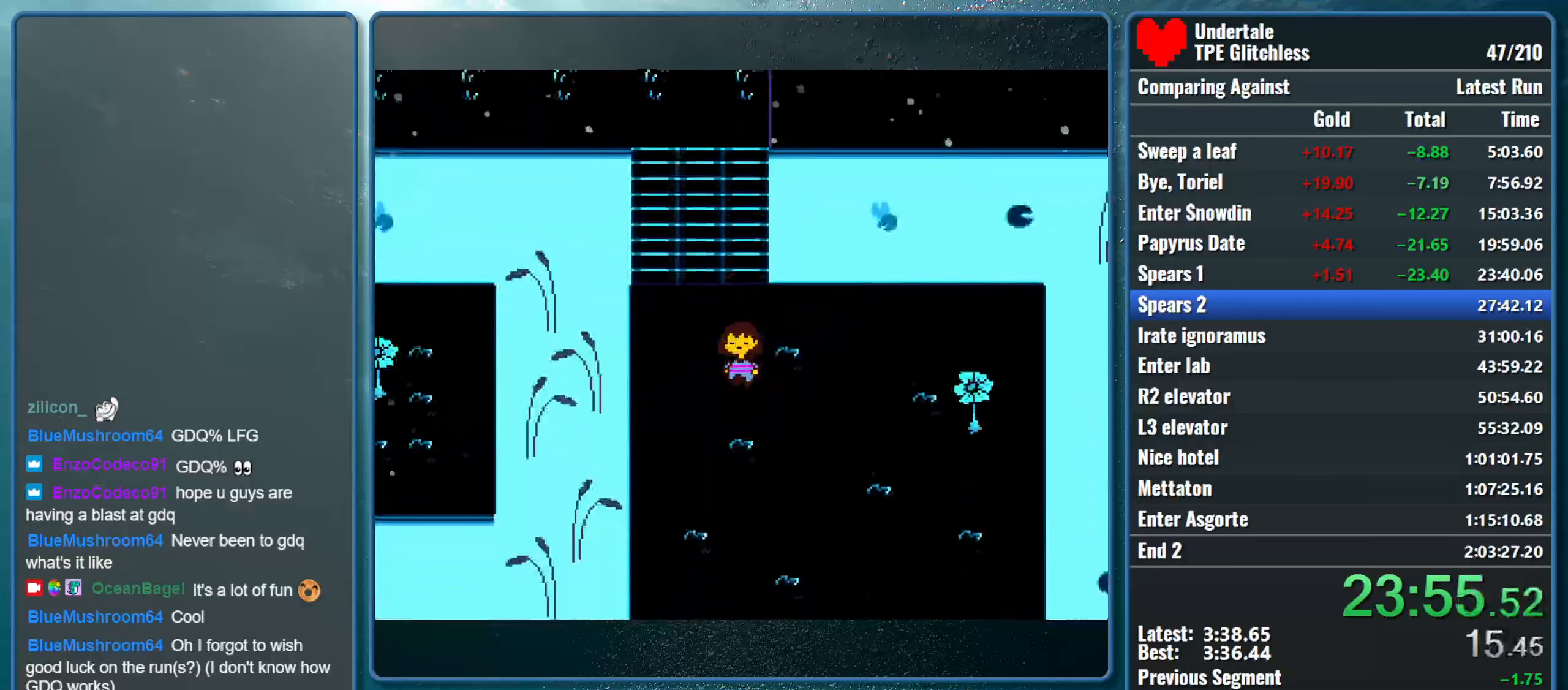
{"keys": ["down"], "events": []}
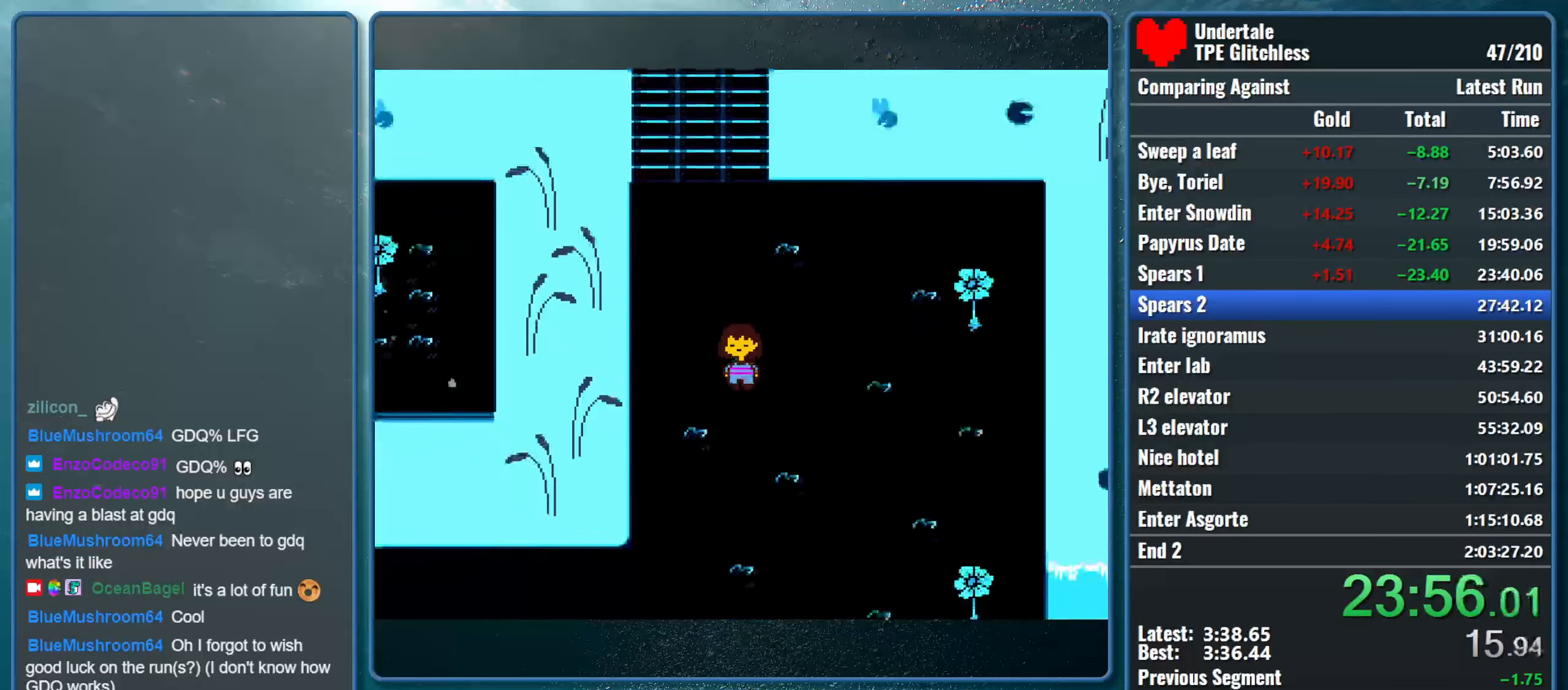
{"keys": ["down"], "events": []}
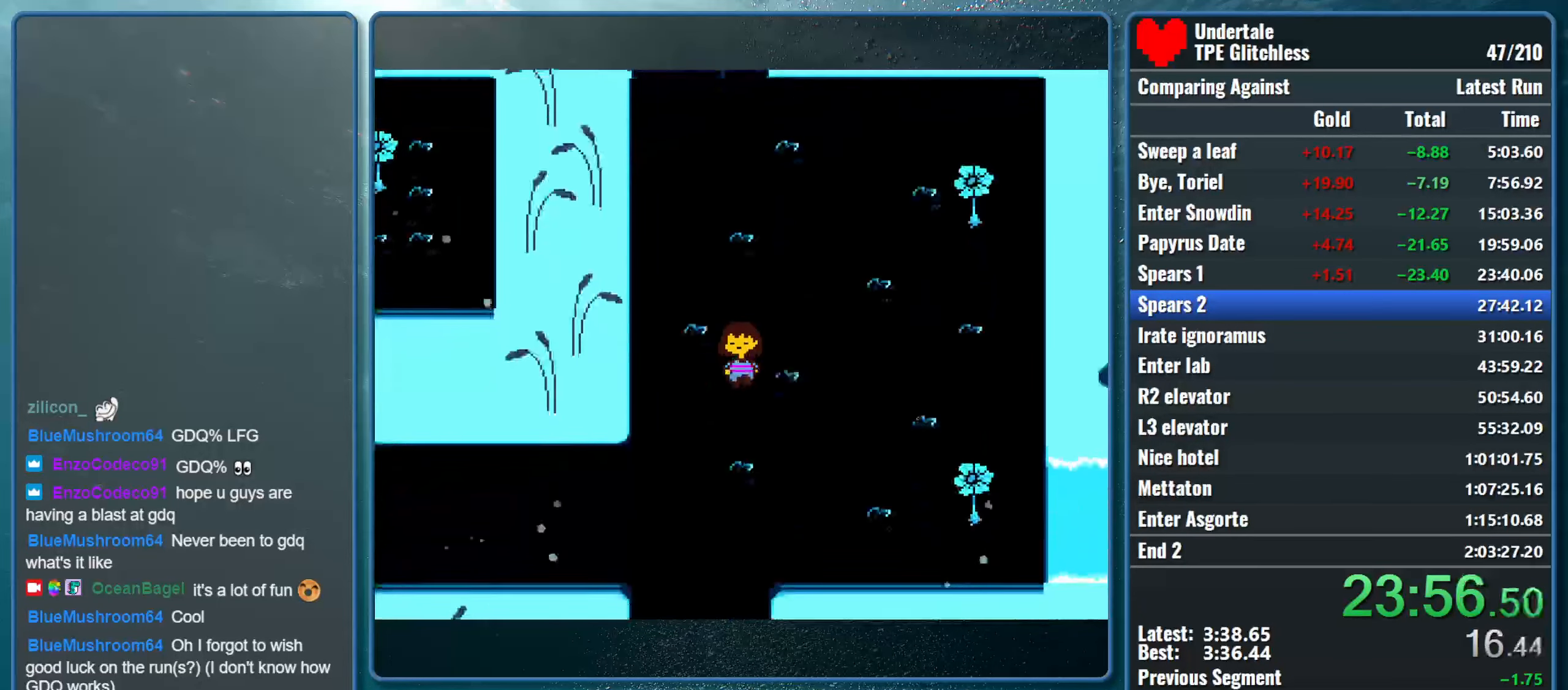
{"keys": ["down"], "events": [[433, "right", "down"], [466, "right", "up"]]}
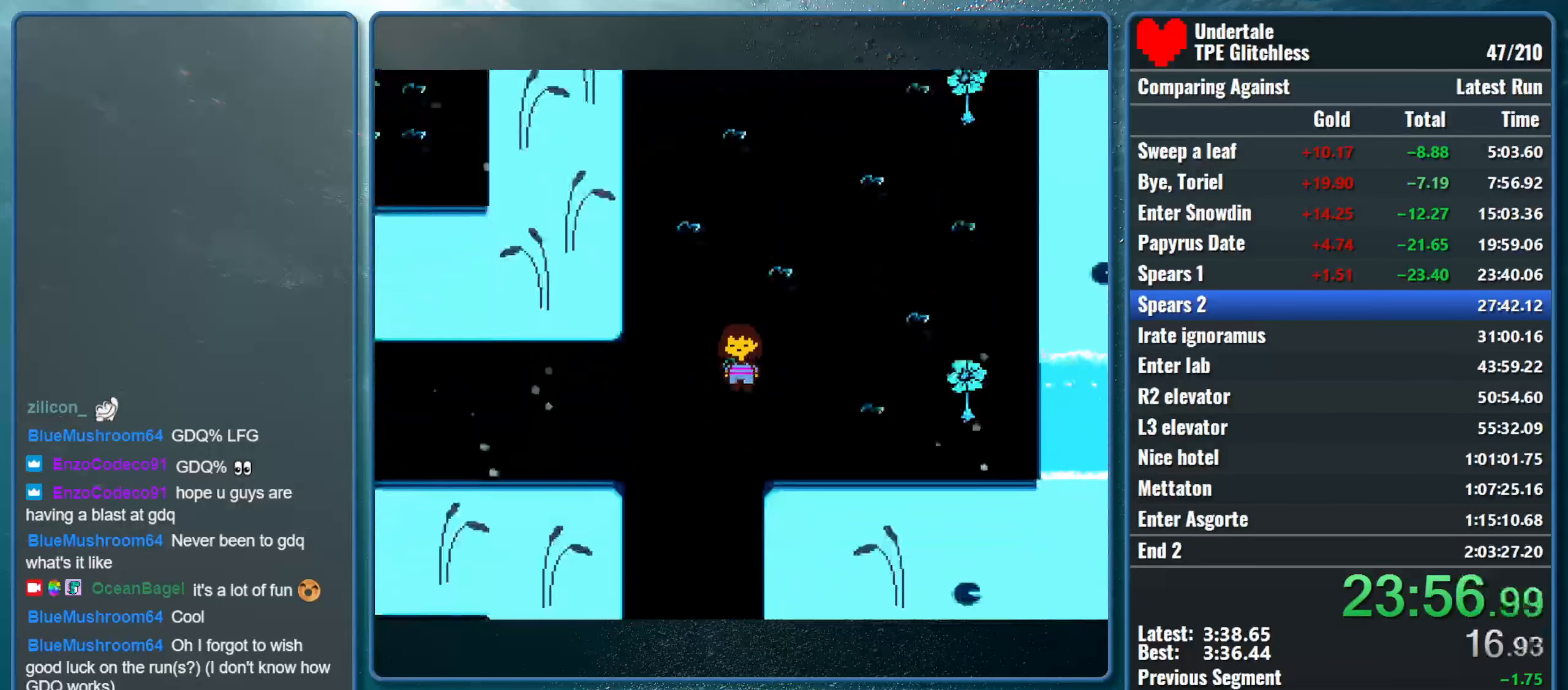
{"keys": ["down"], "events": []}
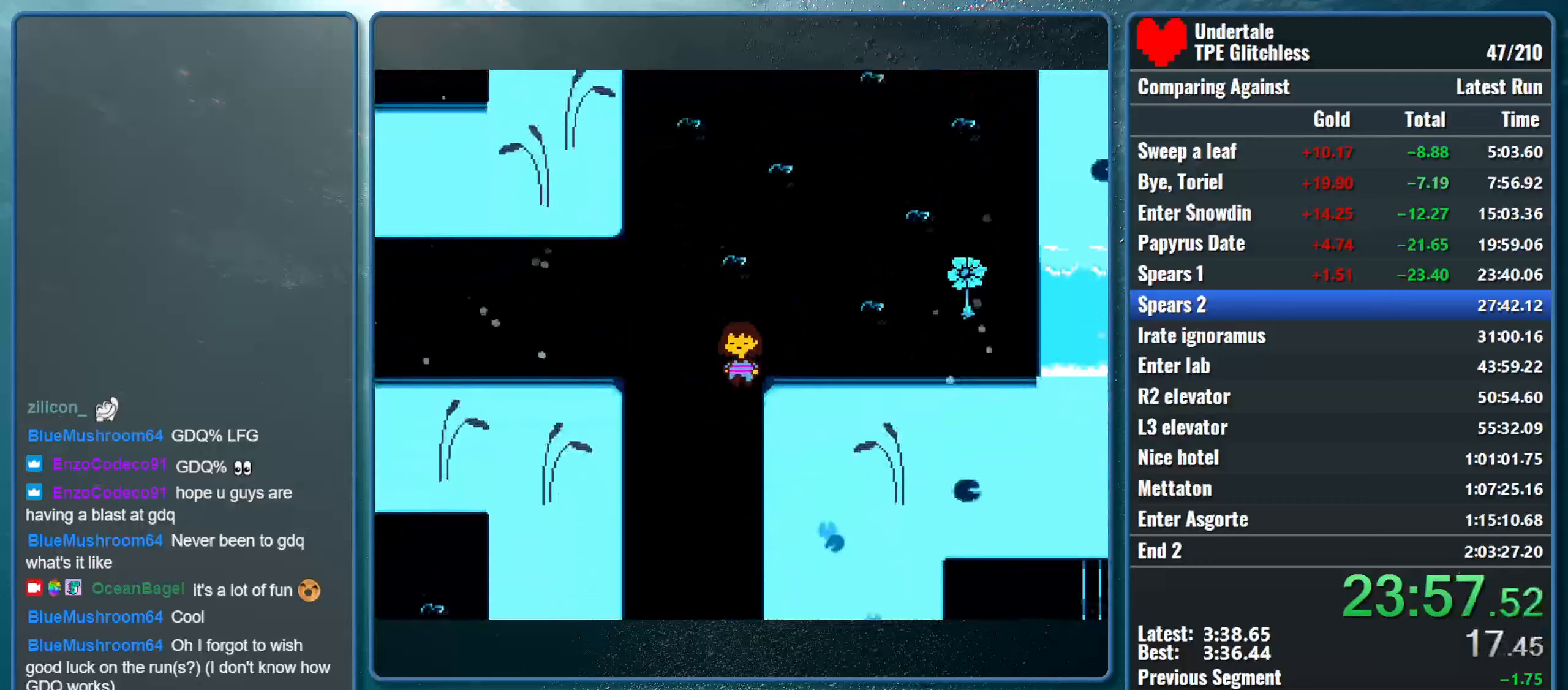
{"keys": ["down", "right"], "events": [[334, "right", "down"]]}
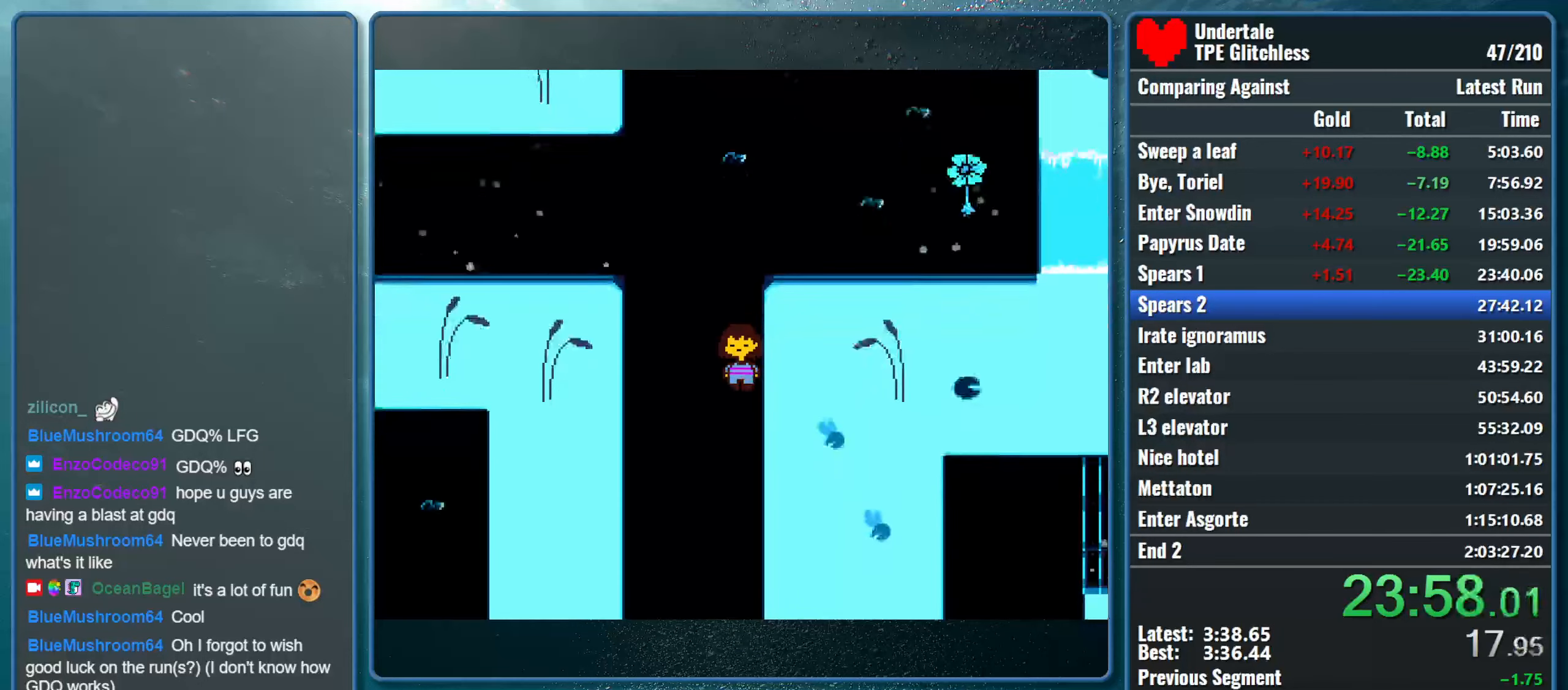
{"keys": ["down", "right"], "events": []}
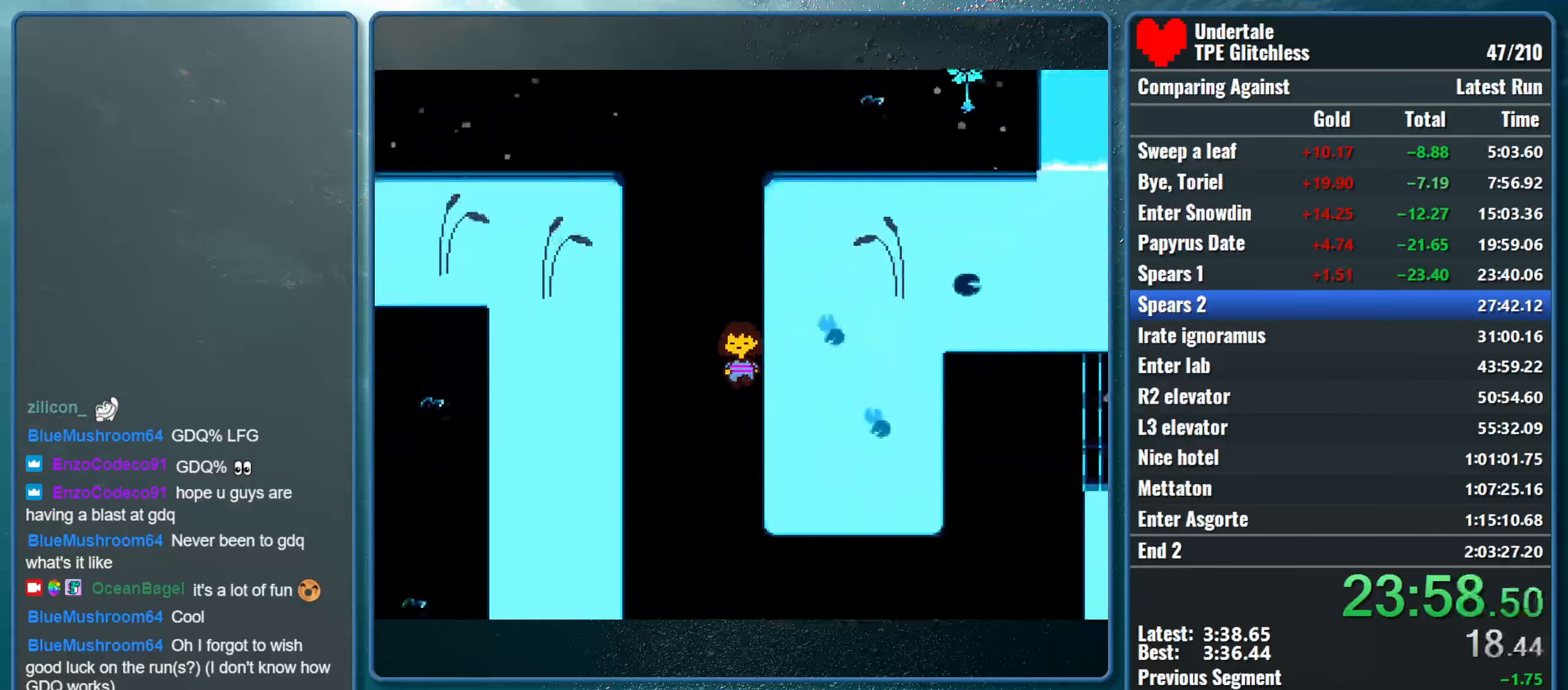
{"keys": ["down", "right"], "events": []}
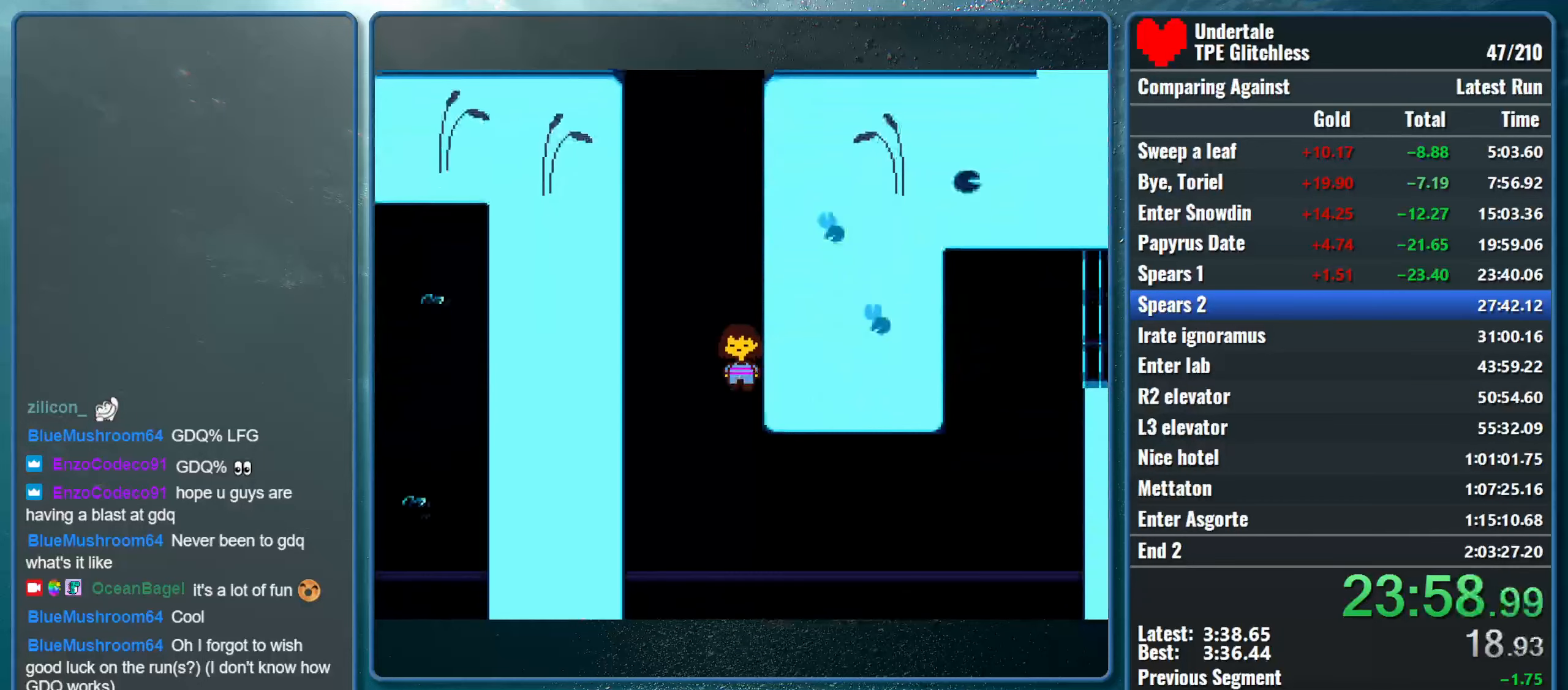
{"keys": ["down", "right"], "events": []}
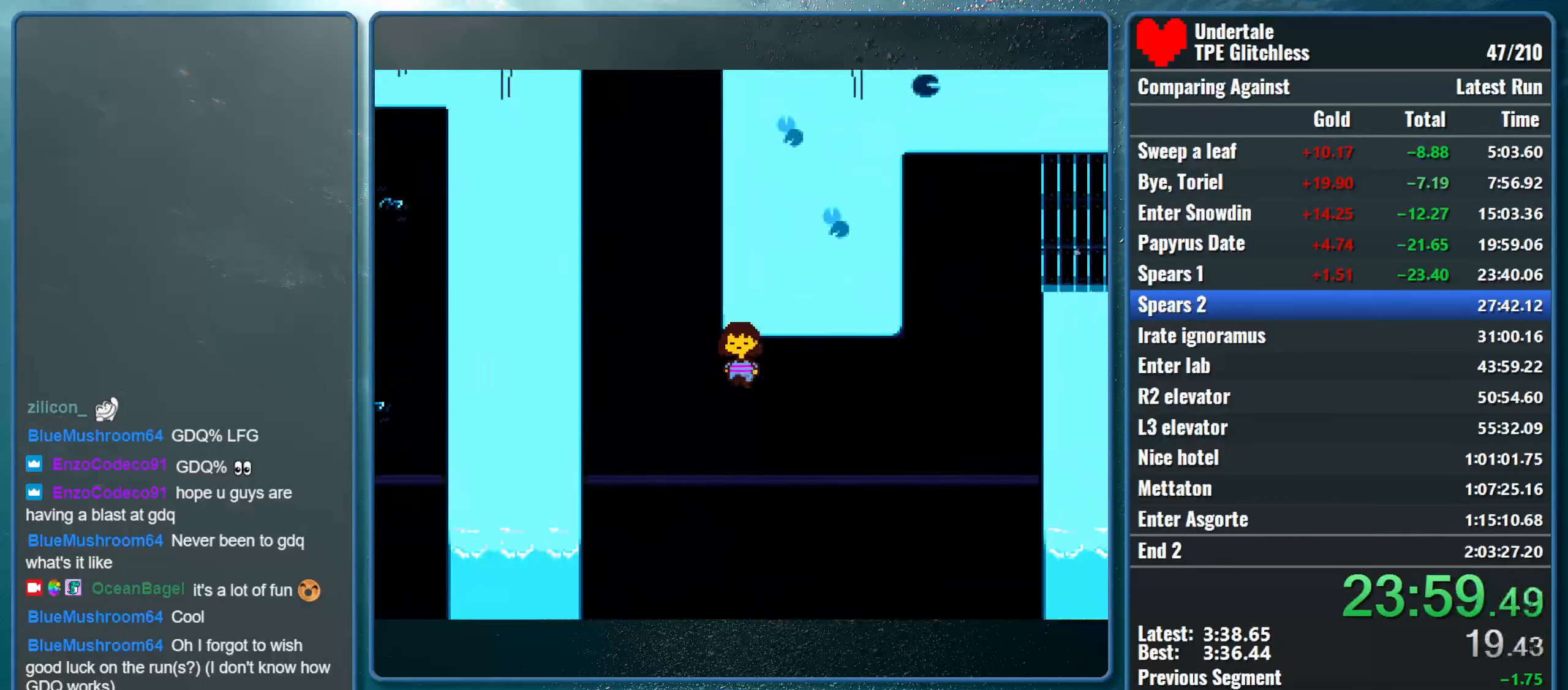
{"keys": ["return", "right", "shift", "up"], "events": [[34, "down", "up"], [334, "up", "down"], [434, "shift", "down"], [500, "return", "down"]]}
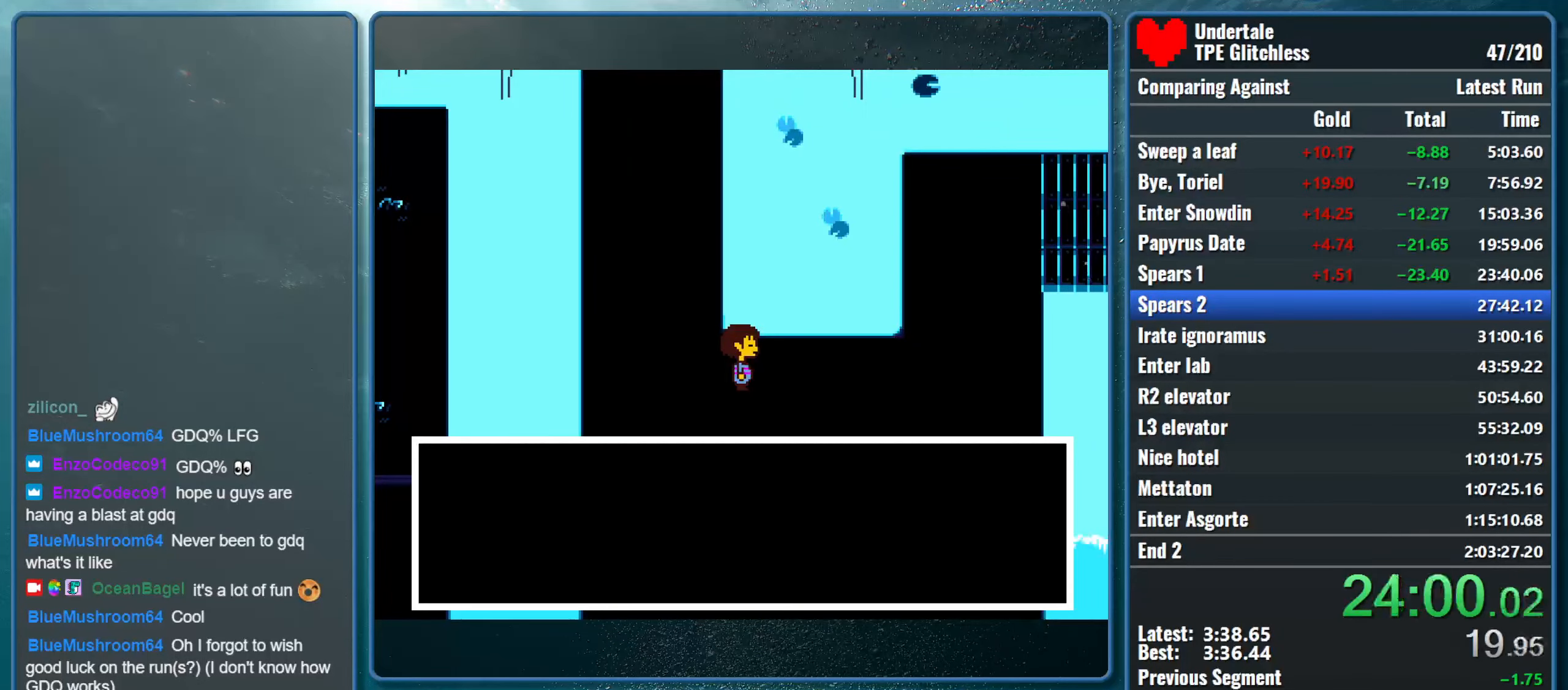
{"keys": ["return", "right", "shift", "up", "x"], "events": [[34, "x", "down"], [67, "z", "down"], [100, "return", "up"], [100, "shift", "up"], [134, "z", "up"], [200, "shift", "down"], [200, "x", "up"], [267, "return", "down"], [267, "x", "down"], [300, "return", "up"], [300, "shift", "up"], [300, "z", "down"], [400, "shift", "down"], [400, "z", "up"], [434, "return", "down"], [467, "x", "up"], [500, "x", "down"]]}
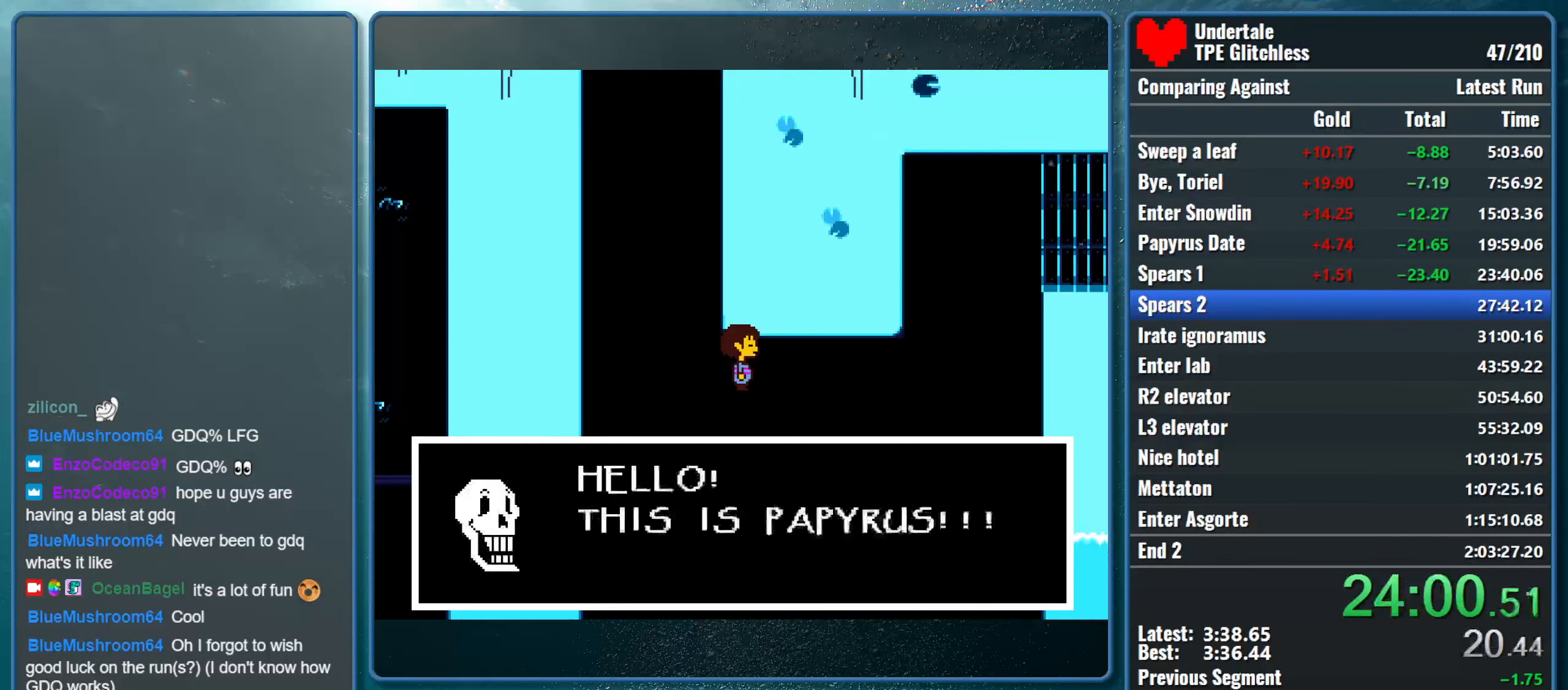
{"keys": ["right", "up", "x"], "events": [[34, "return", "up"], [34, "shift", "up"], [34, "z", "down"], [100, "shift", "down"], [100, "z", "up"], [134, "return", "down"], [167, "x", "up"], [200, "x", "down"], [234, "return", "up"], [234, "shift", "up"], [234, "z", "down"], [300, "shift", "down"], [300, "z", "up"], [367, "return", "down"], [367, "x", "up"], [400, "x", "down"], [434, "return", "up"], [434, "shift", "up"], [467, "z", "down"], [500, "z", "up"]]}
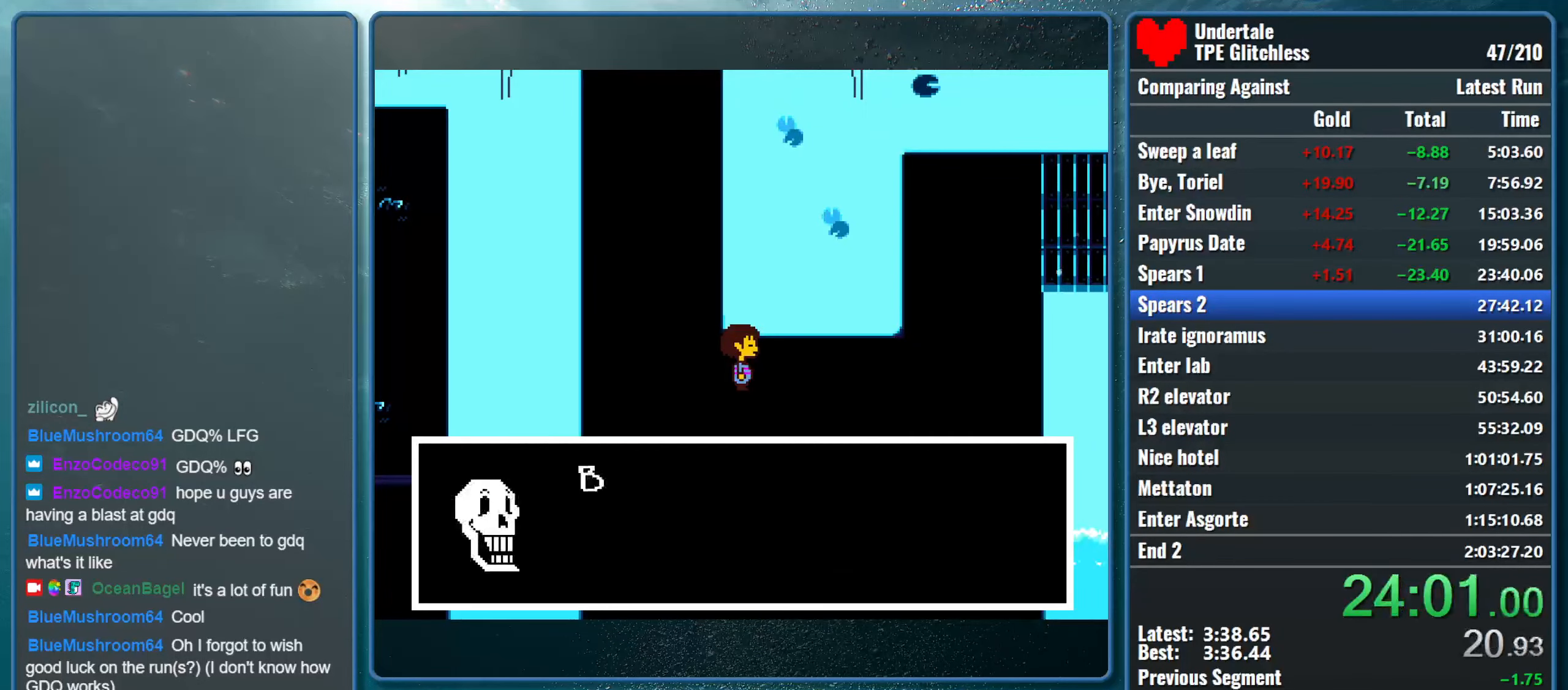
{"keys": ["return", "right", "shift", "up"], "events": [[34, "shift", "down"], [67, "x", "up"], [100, "return", "down"], [100, "x", "down"], [167, "shift", "up"], [167, "z", "down"], [200, "return", "up"], [234, "z", "up"], [267, "return", "down"], [267, "shift", "down"], [267, "x", "up"], [334, "x", "down"], [367, "z", "down"], [400, "return", "up"], [400, "shift", "up"], [434, "z", "up"], [467, "shift", "down"], [500, "return", "down"], [500, "x", "up"]]}
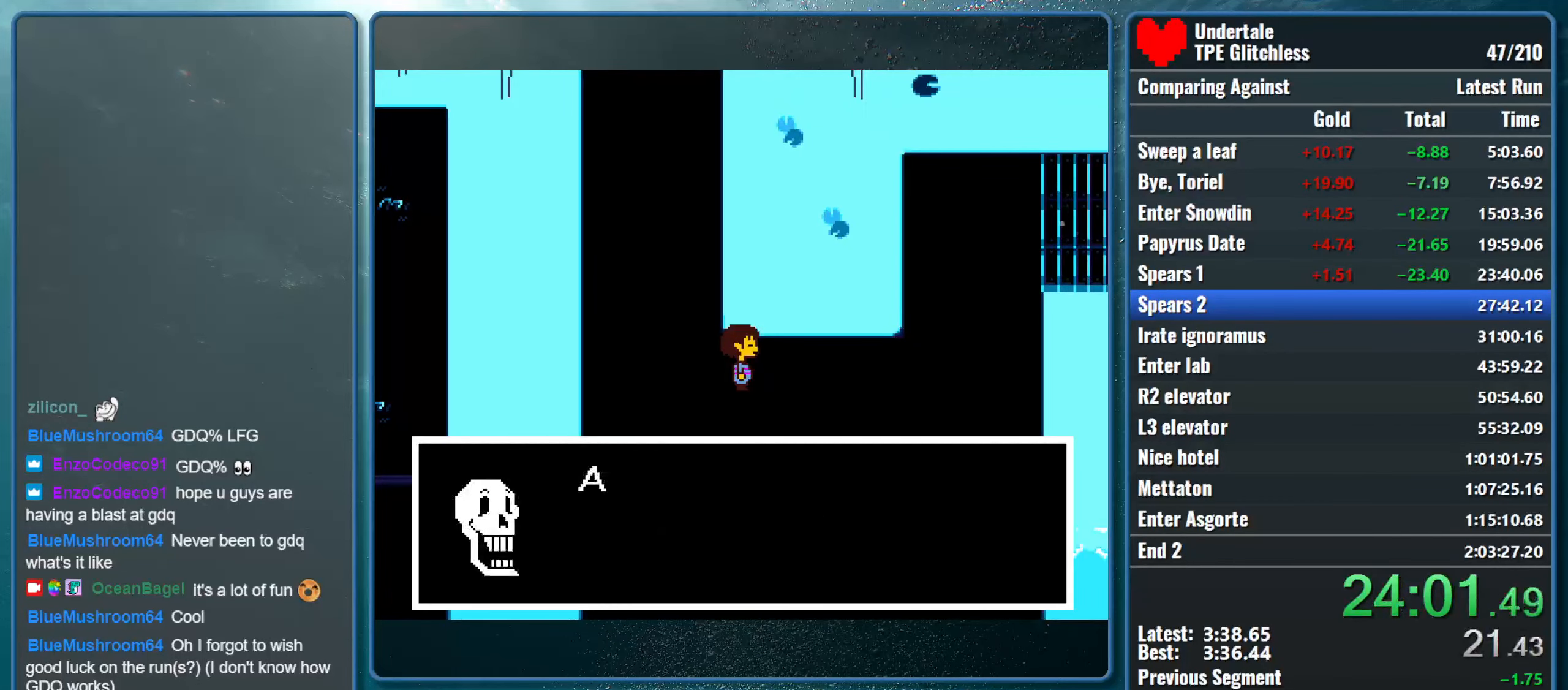
{"keys": ["right", "shift", "up", "x", "z"], "events": [[34, "x", "down"], [67, "z", "down"], [100, "return", "up"], [100, "shift", "up"], [134, "z", "up"], [167, "shift", "down"], [200, "return", "down"], [200, "x", "up"], [267, "x", "down"], [300, "return", "up"], [300, "shift", "up"], [300, "z", "down"], [367, "shift", "down"], [367, "z", "up"], [400, "x", "up"], [434, "return", "down"], [467, "x", "down"], [500, "return", "up"], [500, "z", "down"]]}
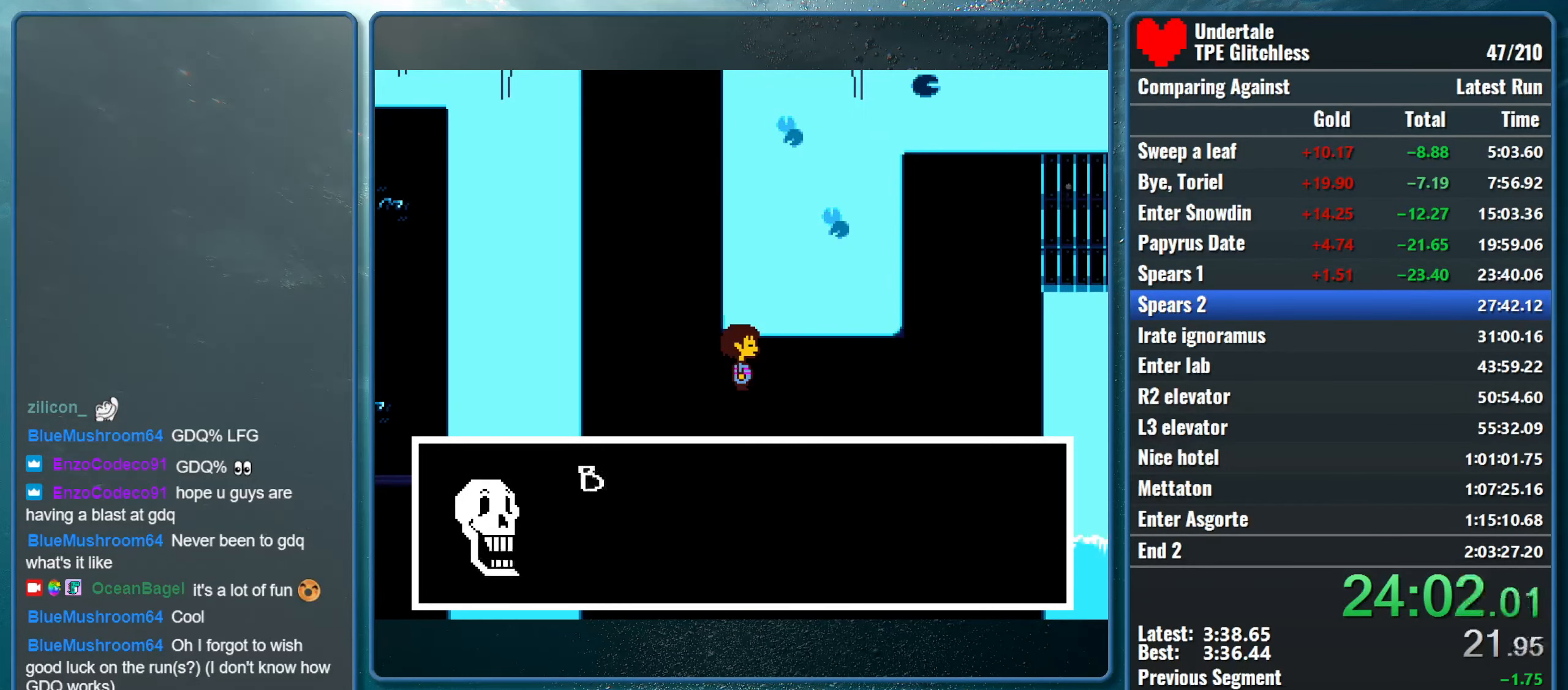
{"keys": ["right", "shift", "up", "x"], "events": [[34, "shift", "up"], [67, "z", "up"], [100, "shift", "down"], [134, "return", "down"], [134, "x", "up"], [200, "x", "down"], [234, "return", "up"], [234, "shift", "up"], [234, "z", "down"], [300, "shift", "down"], [300, "z", "up"], [367, "return", "down"], [367, "x", "up"], [434, "return", "up"], [434, "x", "down"], [467, "shift", "up"], [467, "z", "down"], [500, "shift", "down"], [500, "z", "up"]]}
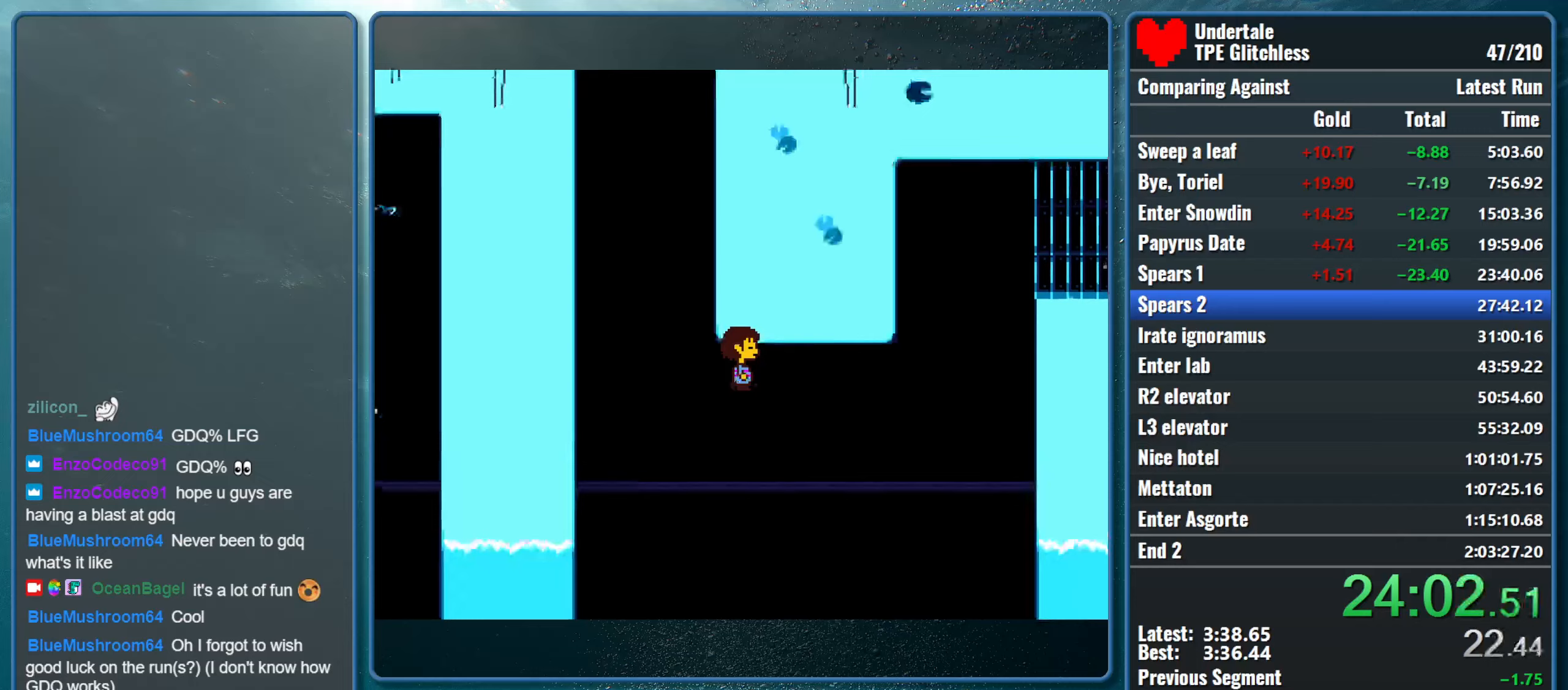
{"keys": ["right", "up"], "events": [[67, "return", "down"], [100, "x", "up"], [133, "x", "down"], [167, "return", "up"], [167, "shift", "up"], [167, "z", "down"], [233, "z", "up"], [300, "x", "up"]]}
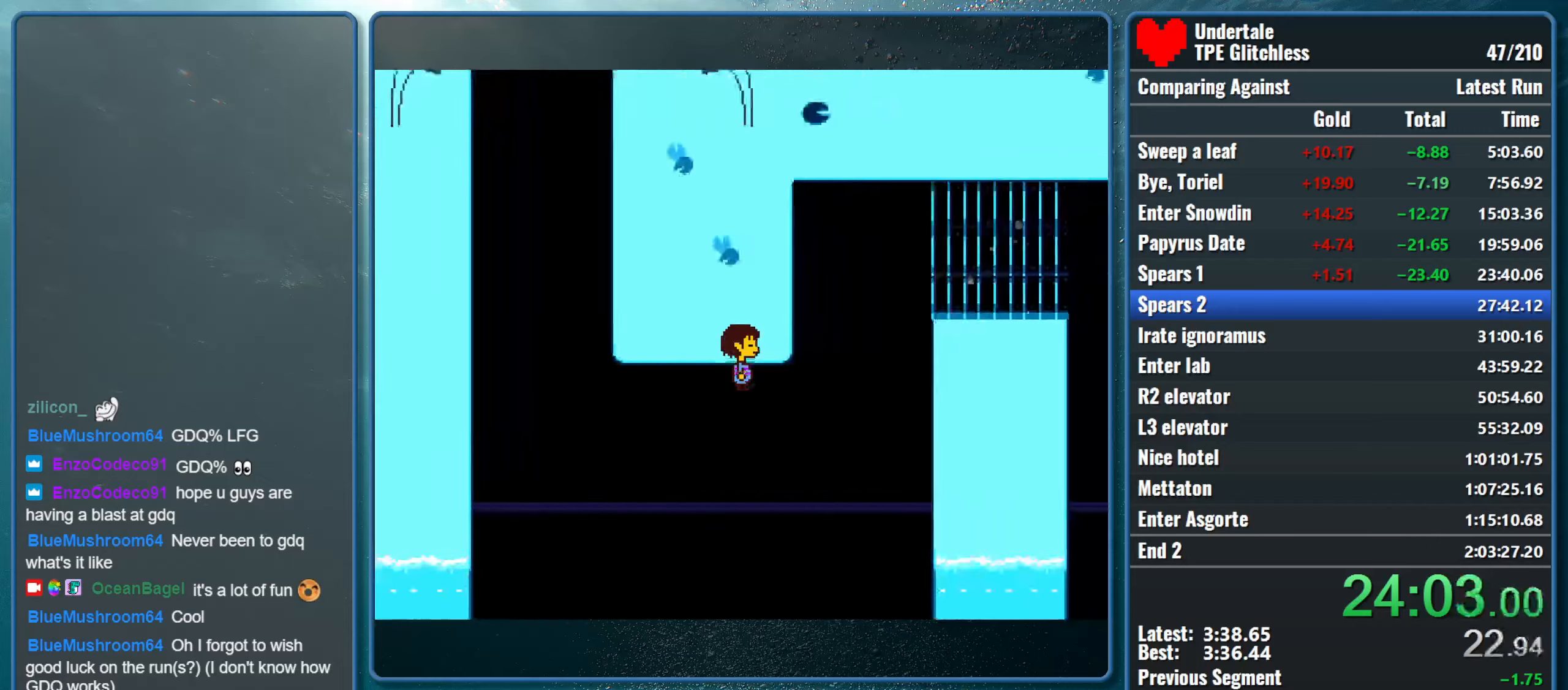
{"keys": ["right", "up"], "events": []}
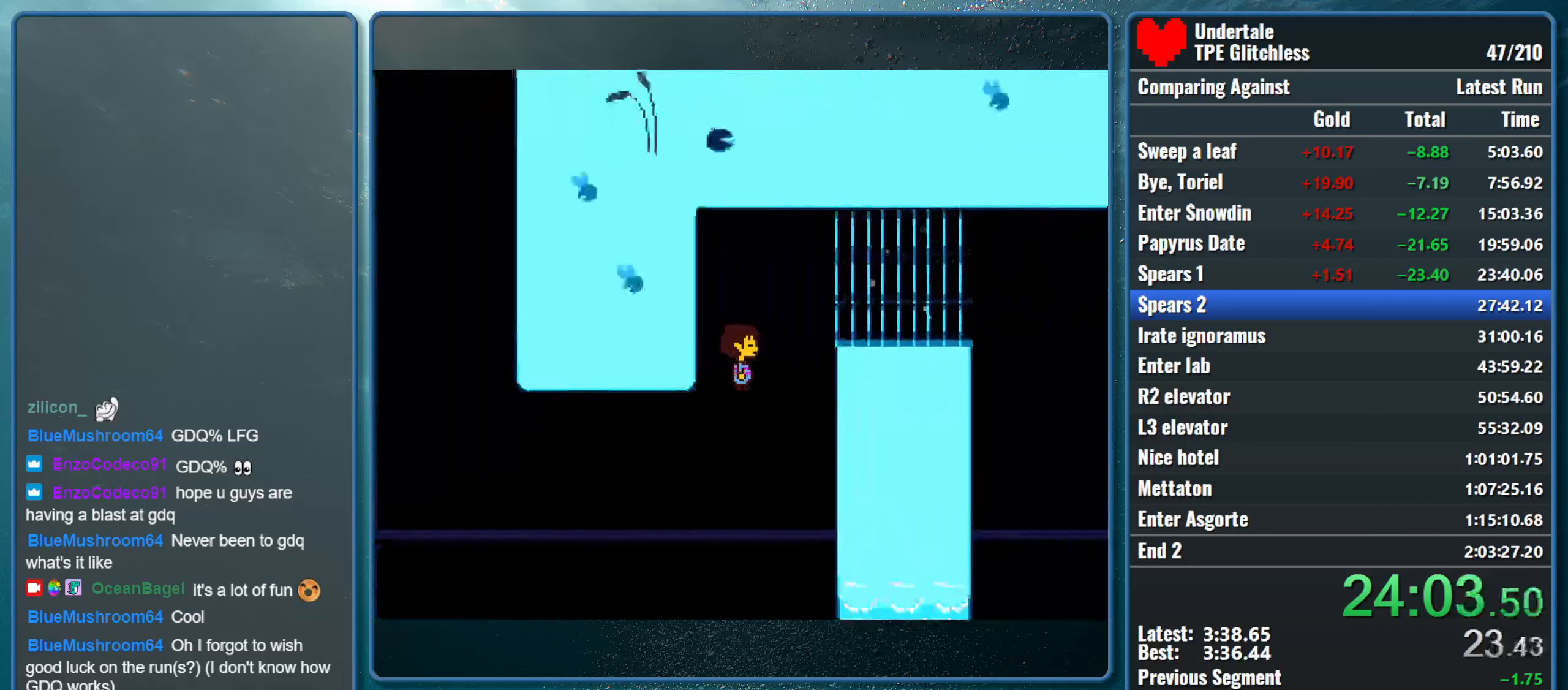
{"keys": ["down", "right"], "events": [[367, "up", "up"], [433, "down", "down"]]}
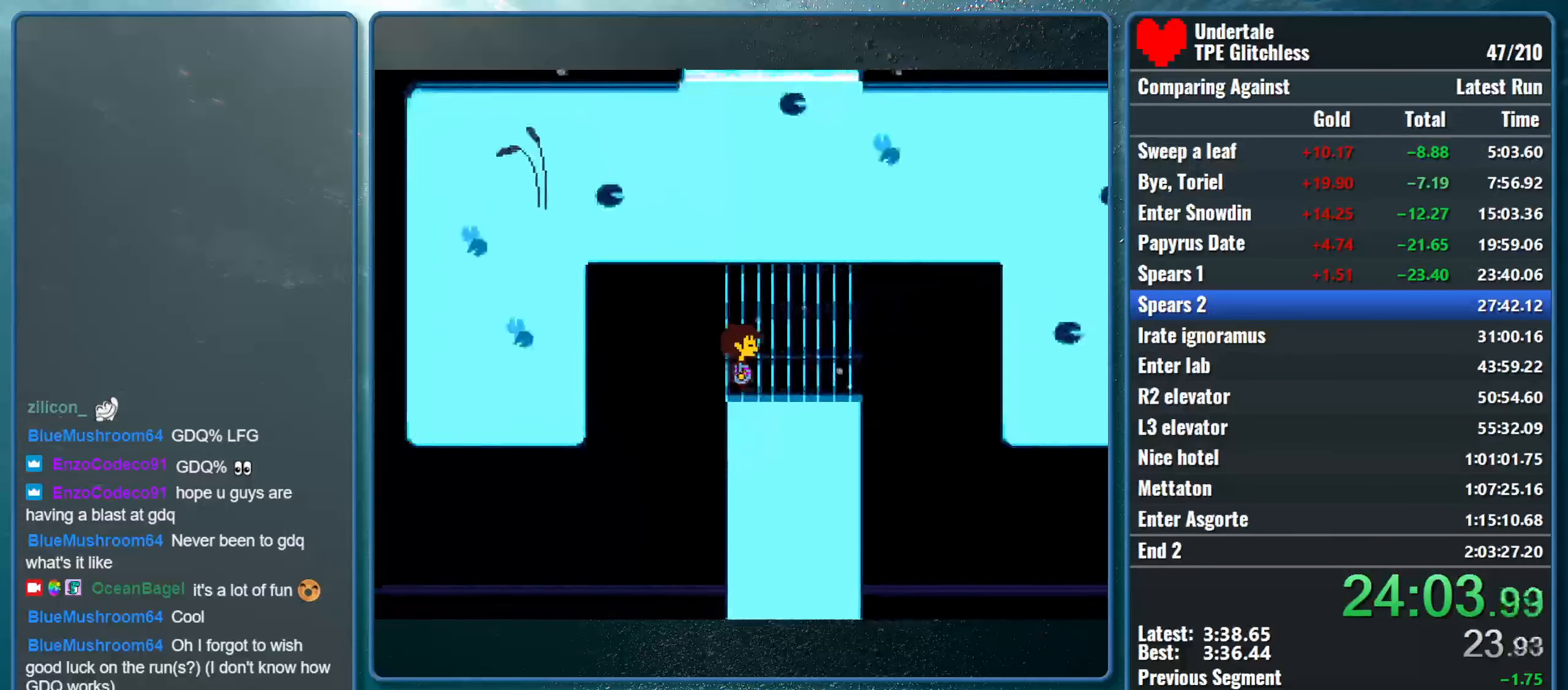
{"keys": ["down", "right"], "events": []}
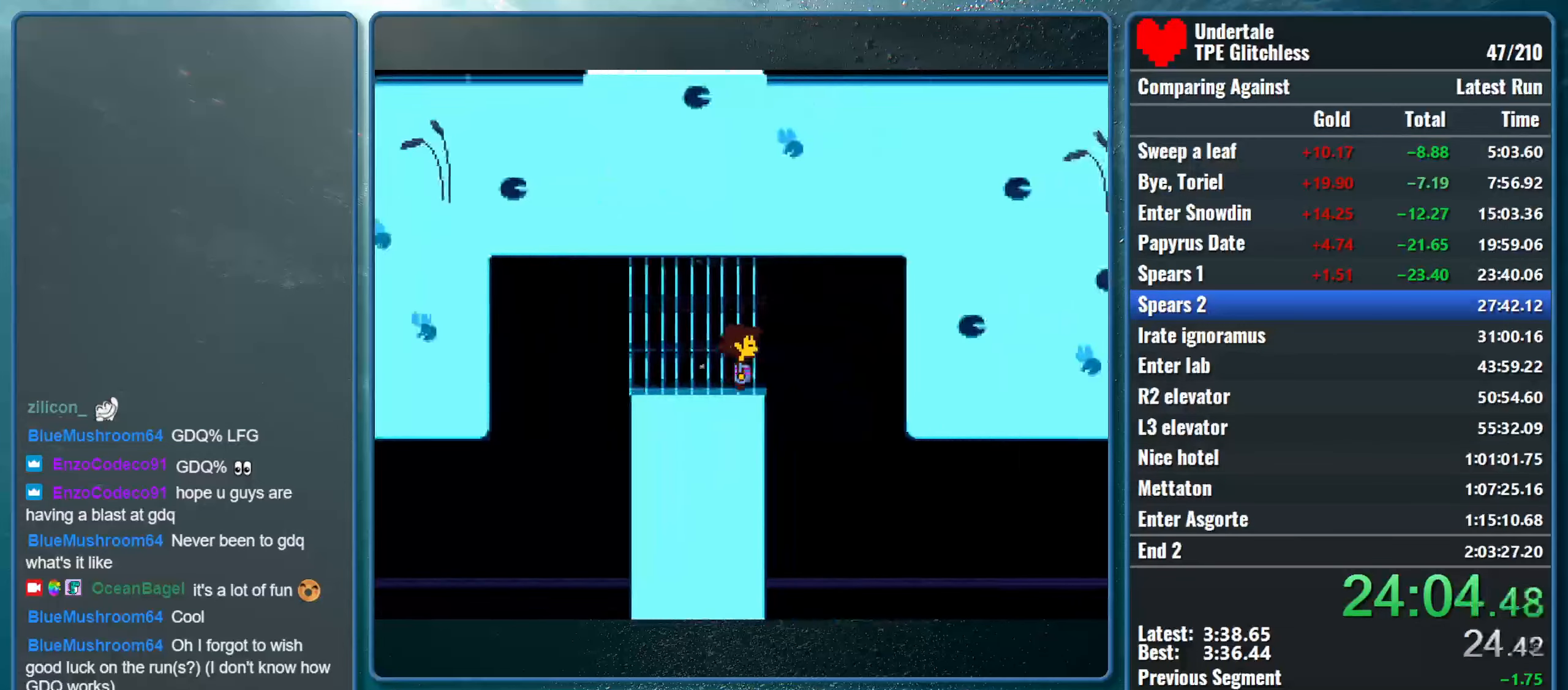
{"keys": ["down", "right"], "events": []}
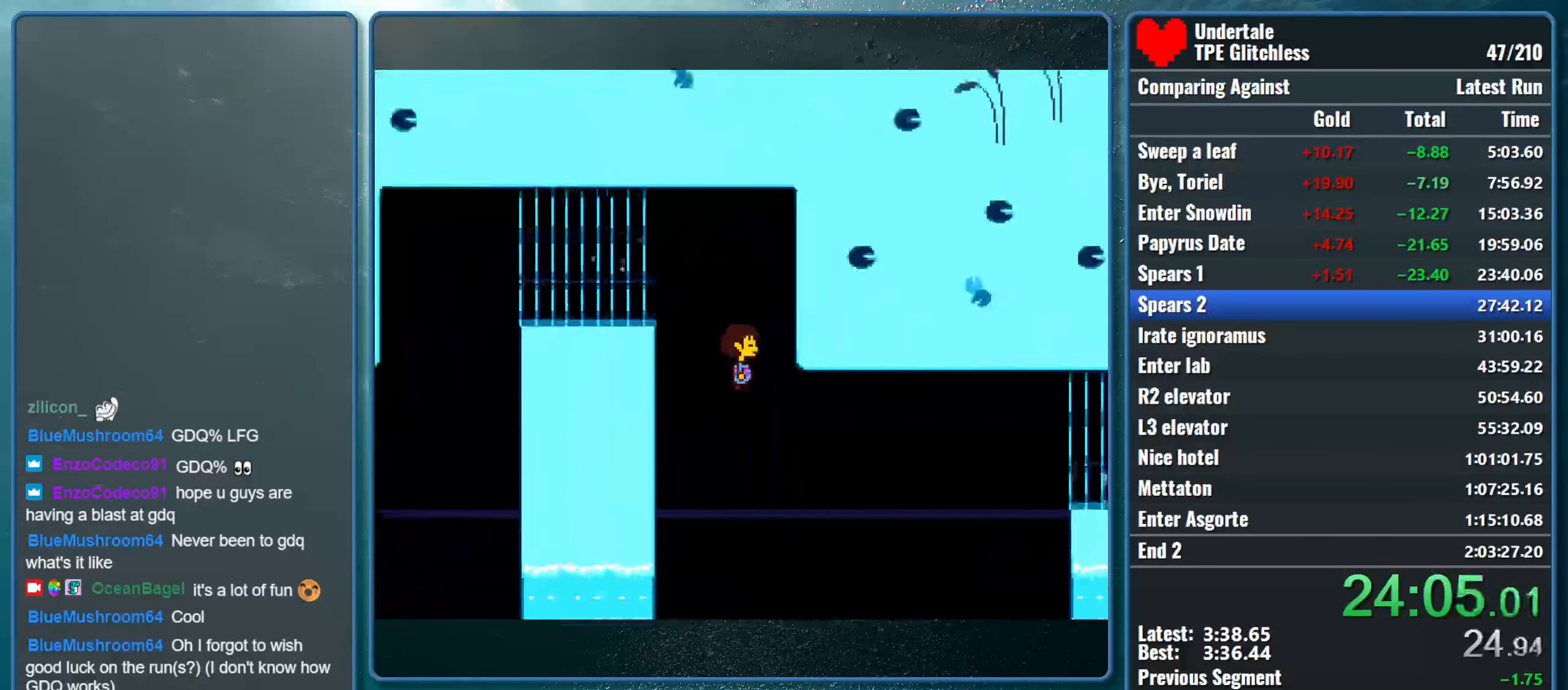
{"keys": ["right", "up"], "events": [[233, "down", "up"], [467, "up", "down"]]}
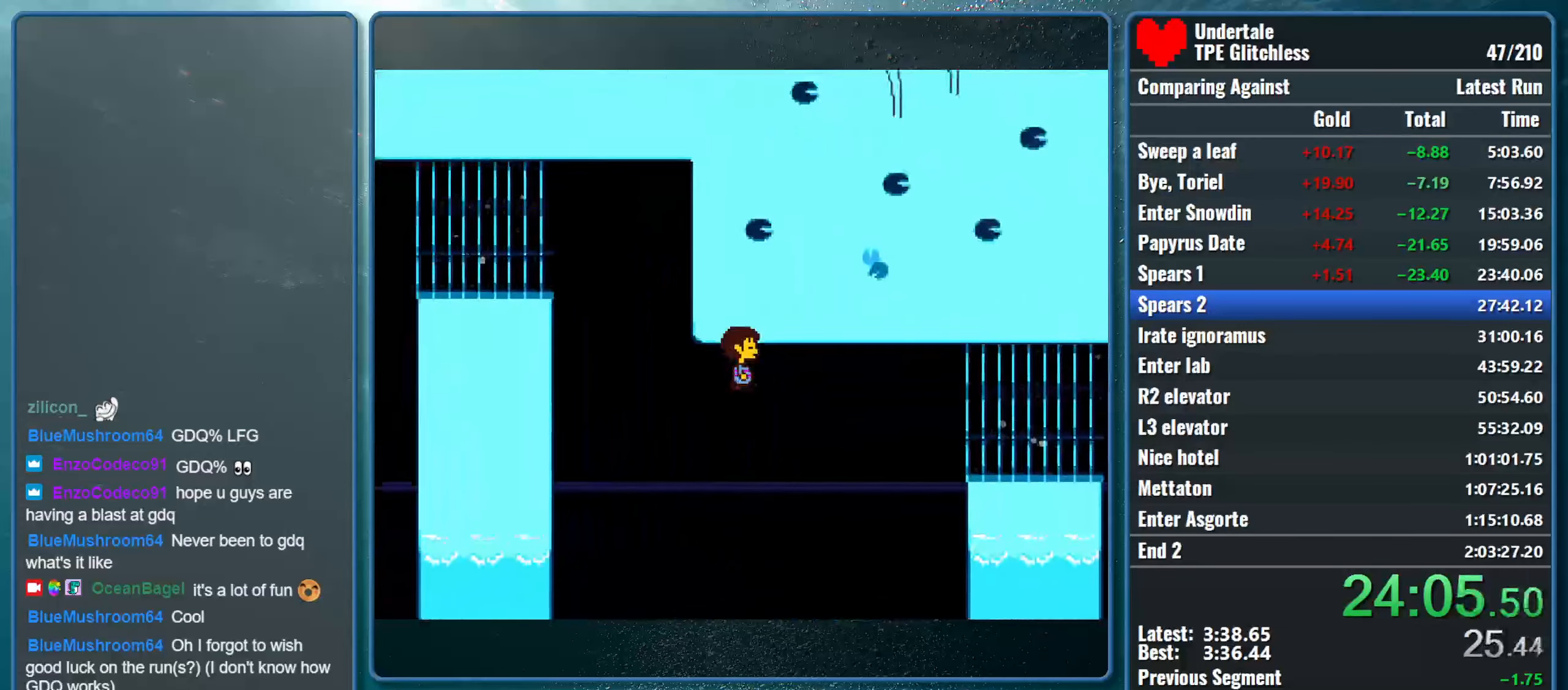
{"keys": ["right", "up"], "events": []}
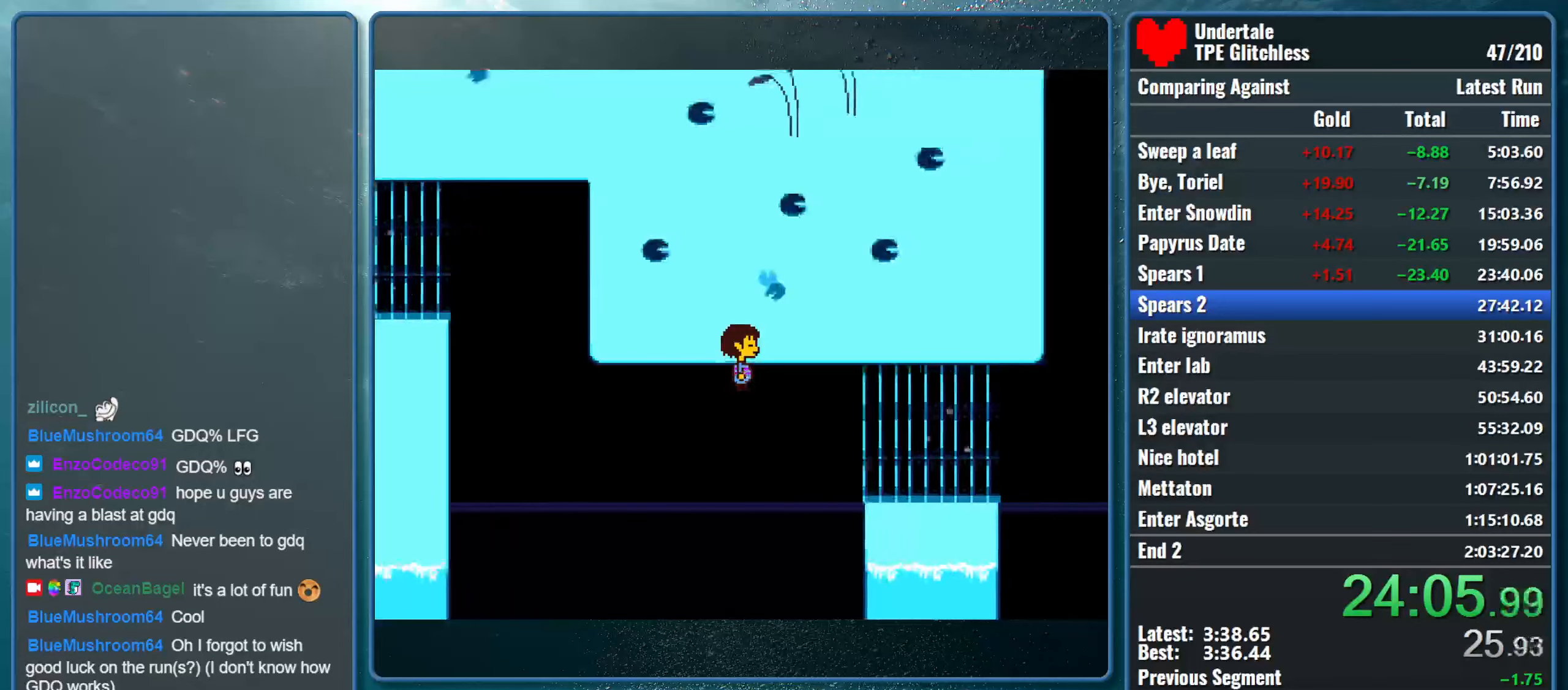
{"keys": ["right", "up"], "events": []}
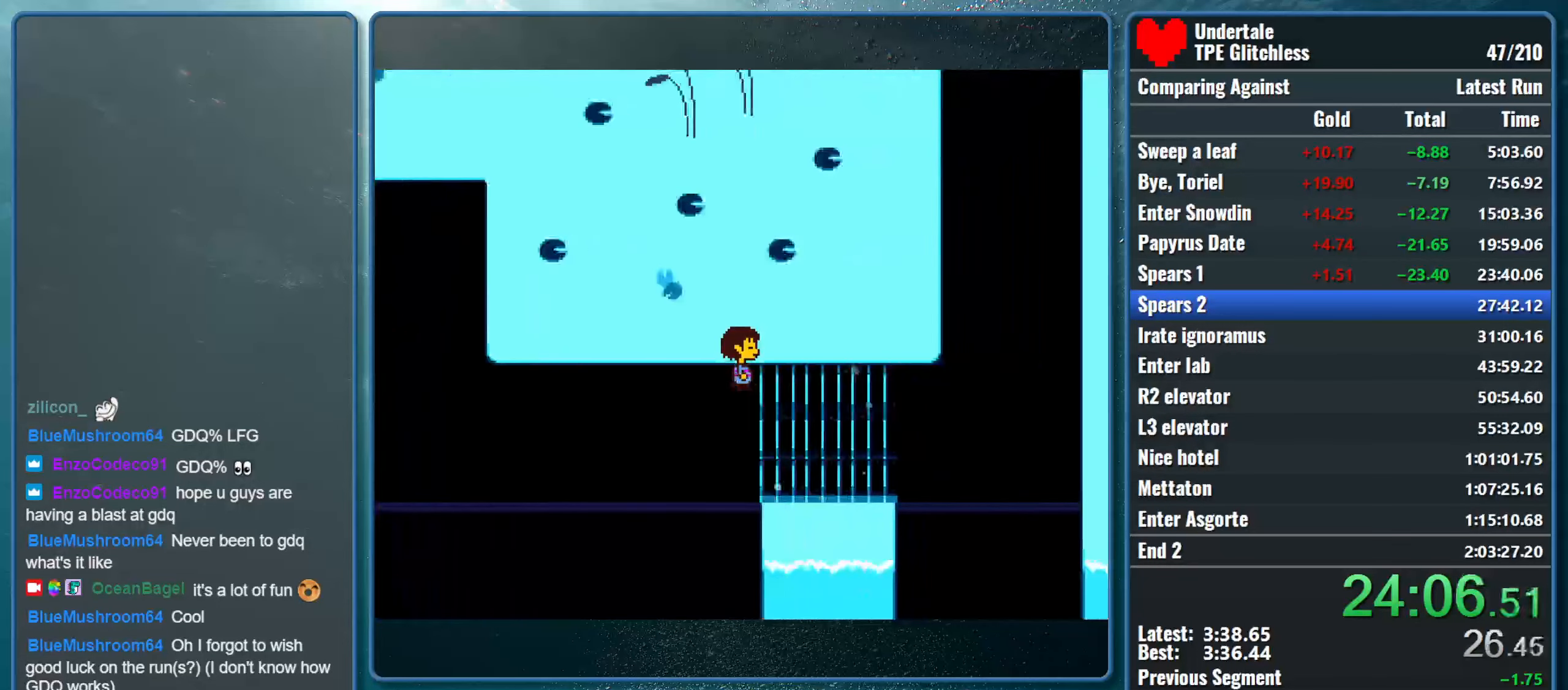
{"keys": ["right", "up"], "events": []}
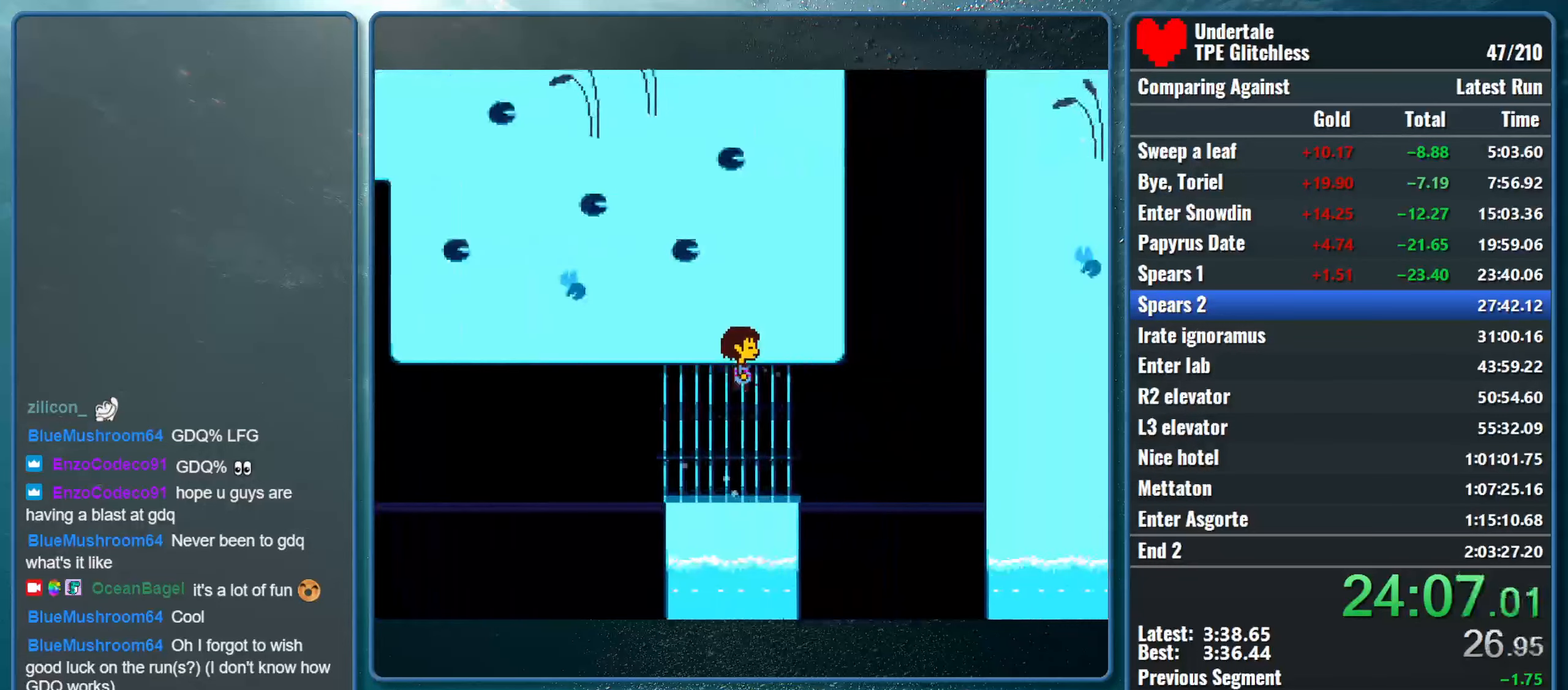
{"keys": ["right", "up"], "events": [[33, "up", "up"], [500, "up", "down"]]}
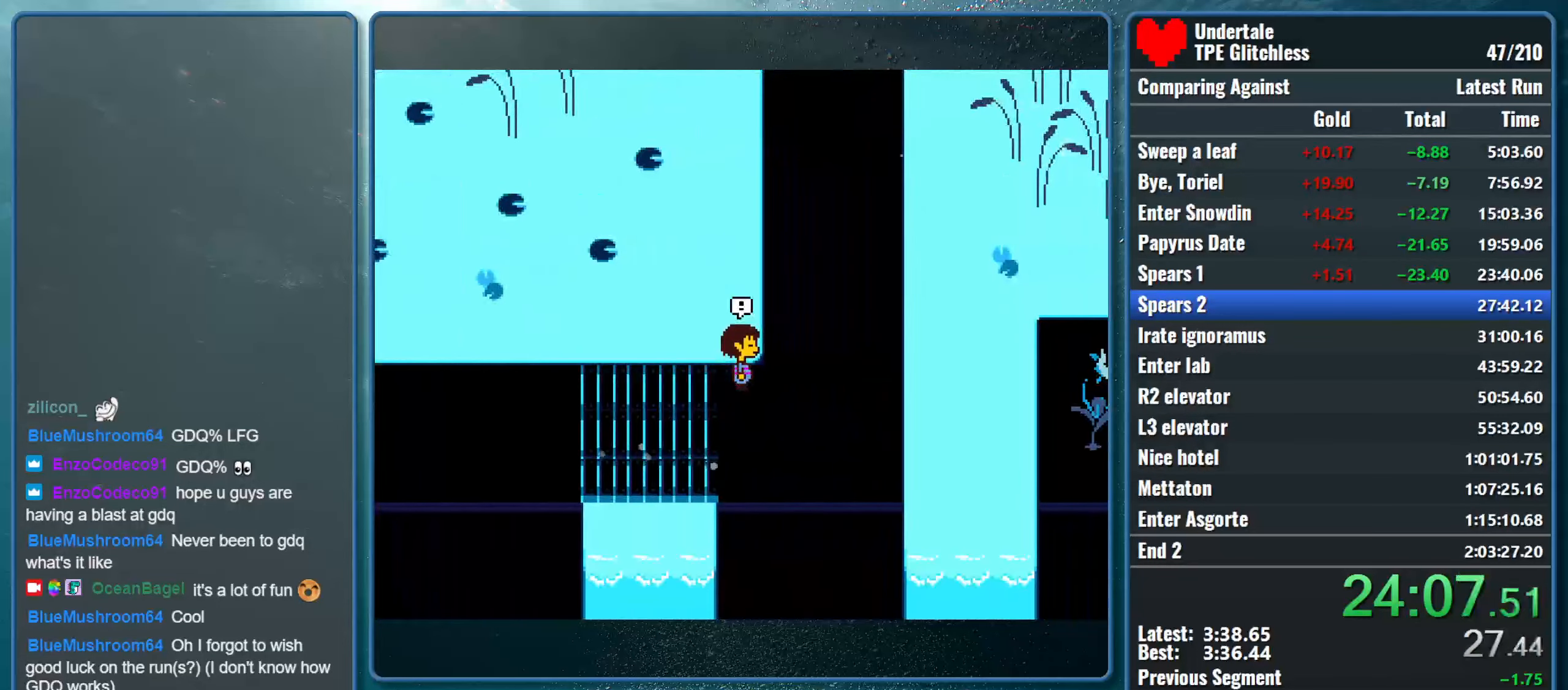
{"keys": ["right", "up"], "events": []}
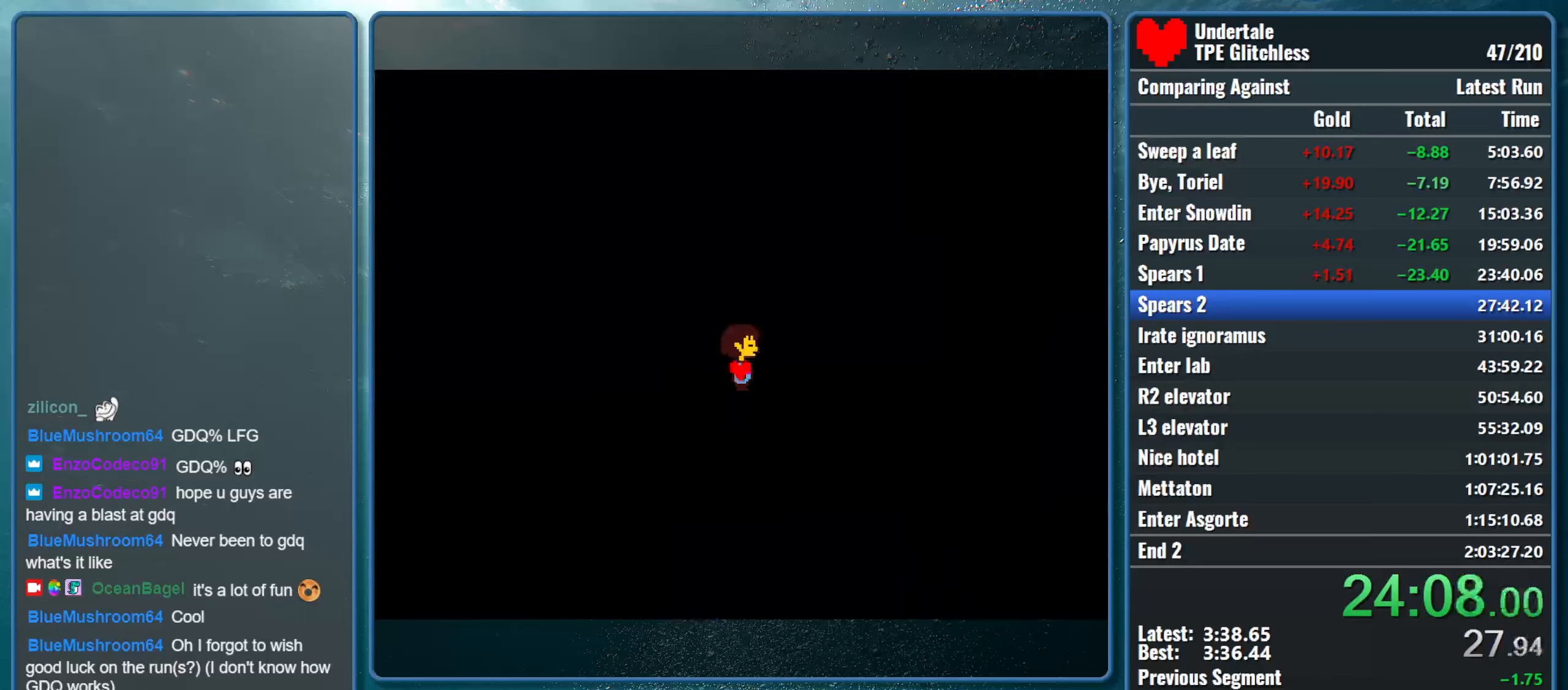
{"keys": [], "events": [[33, "up", "up"], [66, "right", "up"]]}
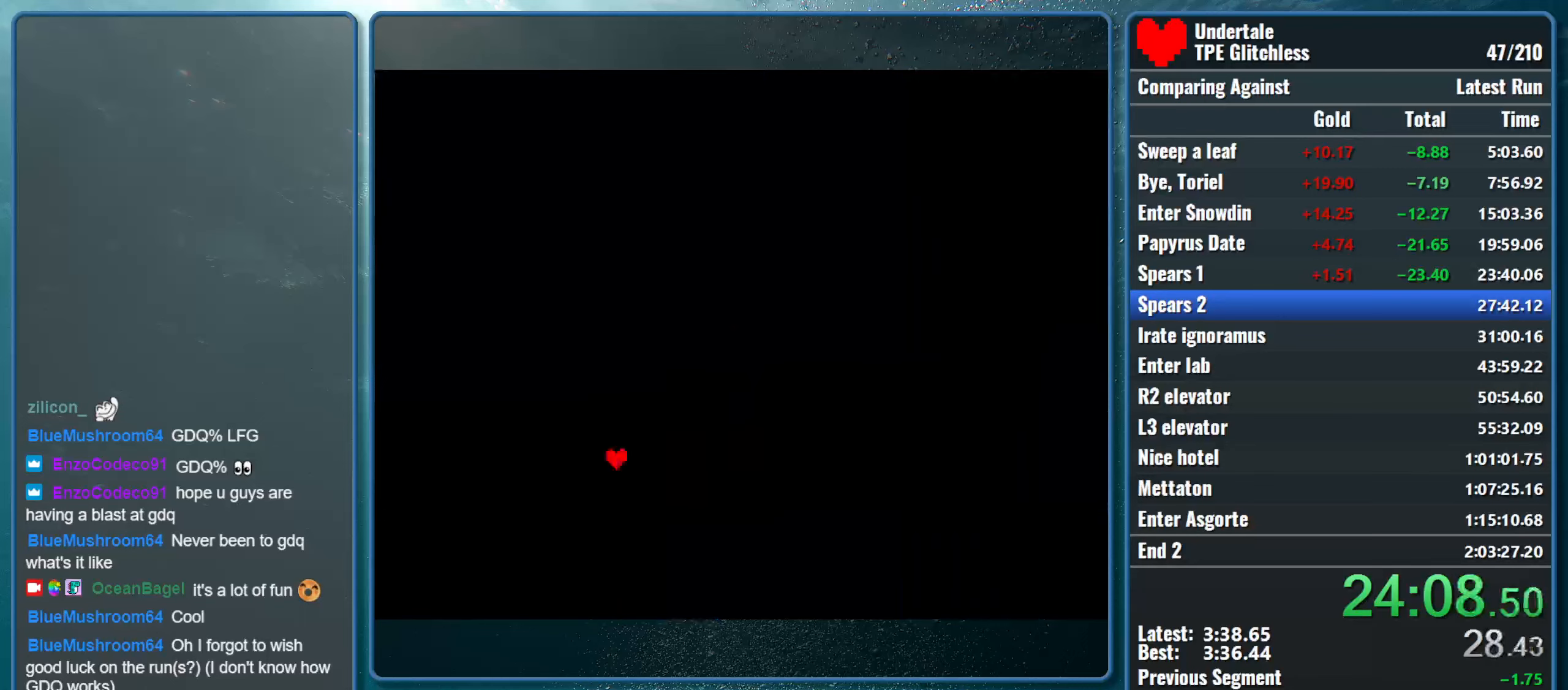
{"keys": [], "events": []}
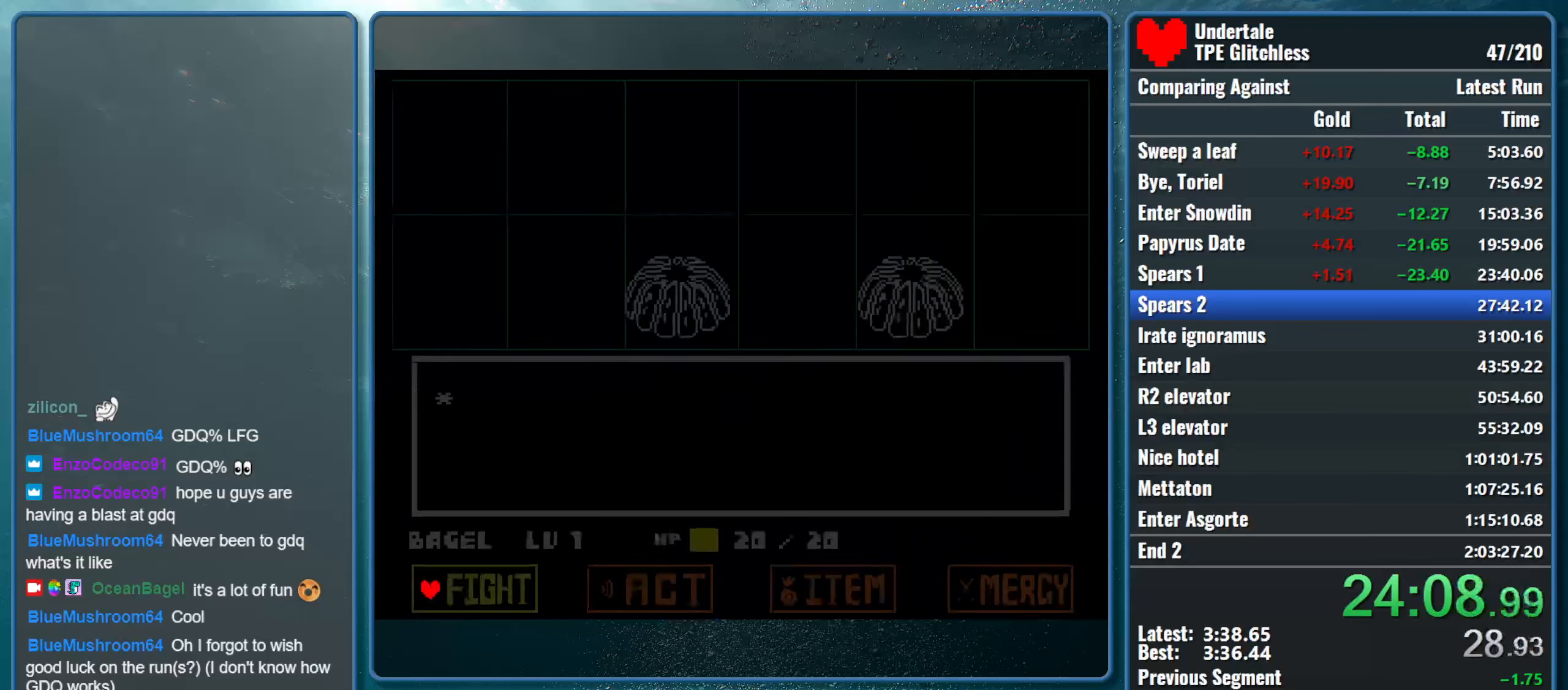
{"keys": ["x", "z"], "events": [[133, "left", "down"], [200, "left", "up"], [266, "return", "down"], [266, "z", "down"], [333, "z", "up"], [366, "shift", "down"], [400, "z", "down"], [433, "return", "up"], [433, "x", "down"], [500, "shift", "up"]]}